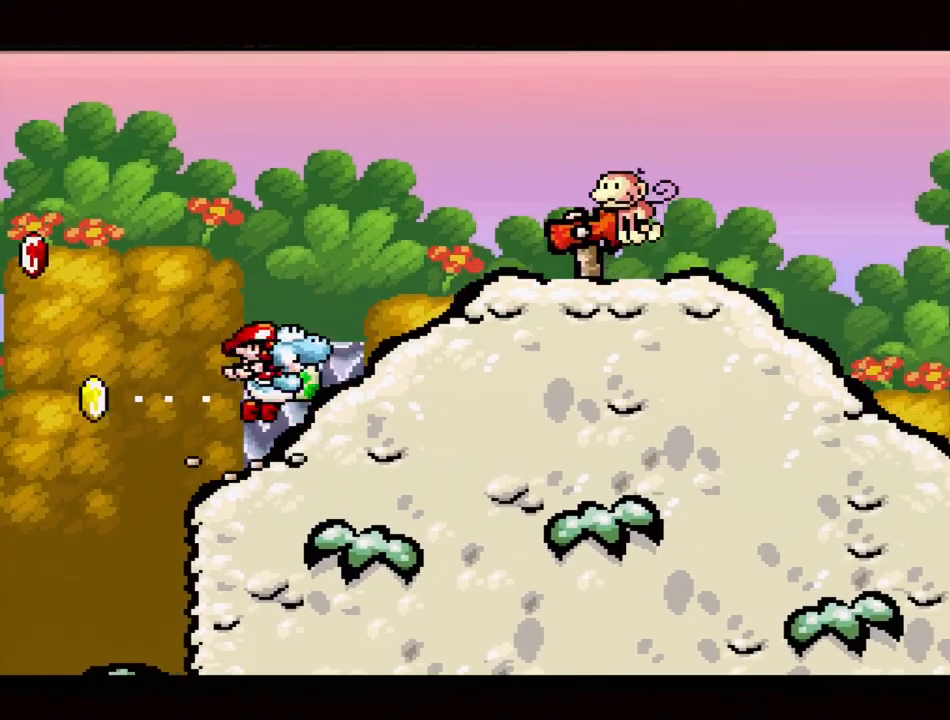
Gameplay with a controller (Nintendo layout); each line is a JSON object with the inputs held at the frame after it. "events" lists button and stick changes between this image and that frame as [ms after this image, input, new state], when the widget could be followed in between. Not read: L3 R3.
{"buttons": ["Y"], "events": [[383, "Y", "down"], [417, "B", "up"], [483, "DPAD_RIGHT", "up"]]}
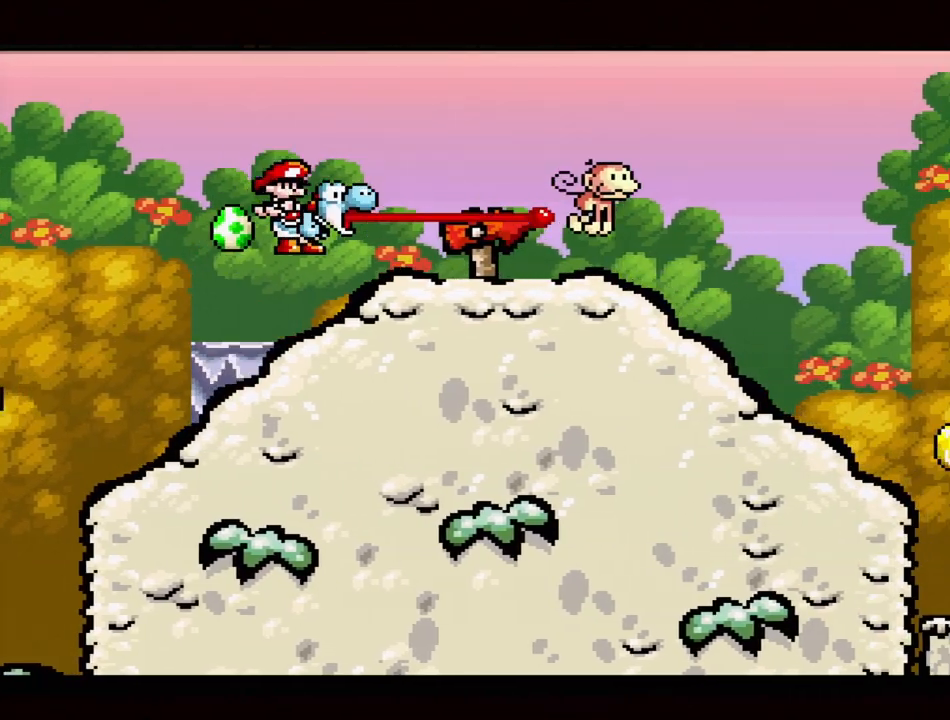
{"buttons": ["B", "DPAD_RIGHT"], "events": [[33, "Y", "up"], [200, "DPAD_RIGHT", "down"], [483, "B", "down"]]}
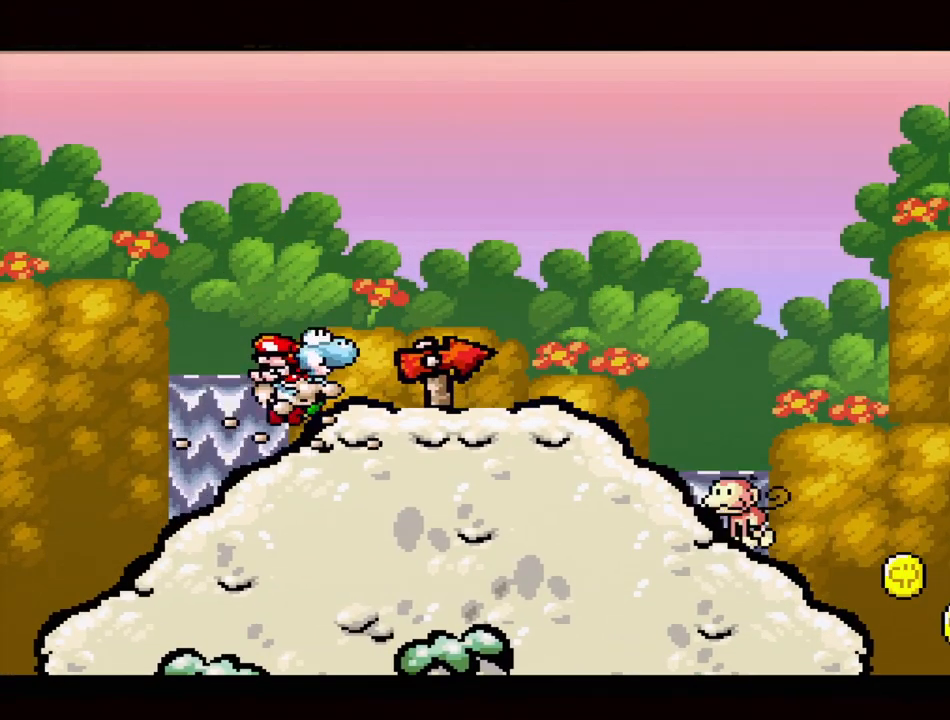
{"buttons": ["DPAD_RIGHT"], "events": [[150, "B", "up"]]}
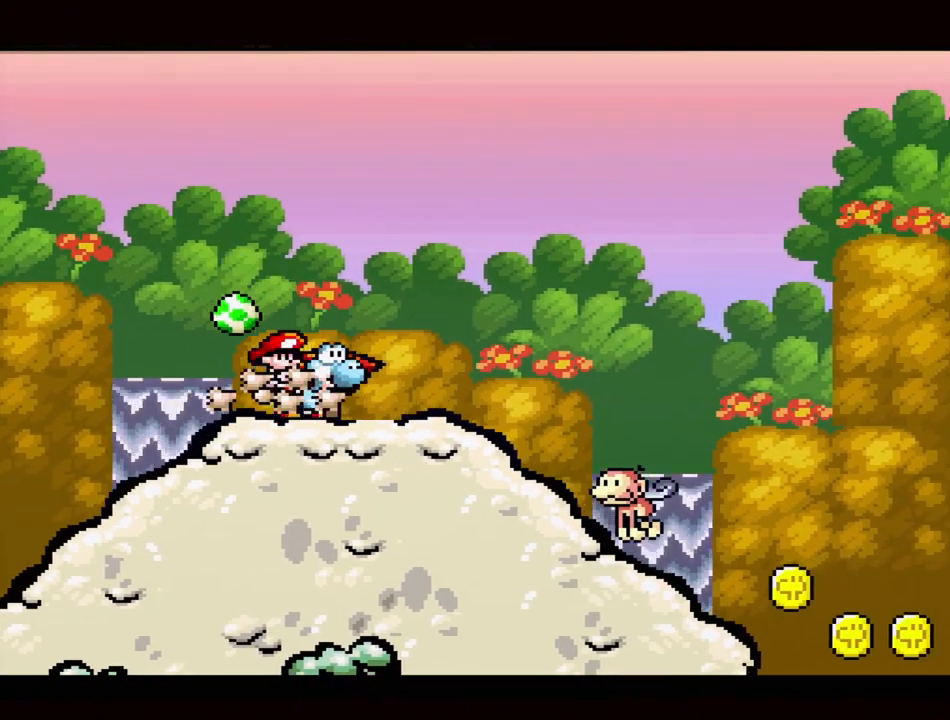
{"buttons": [], "events": [[67, "B", "down"], [450, "B", "up"], [450, "DPAD_RIGHT", "up"]]}
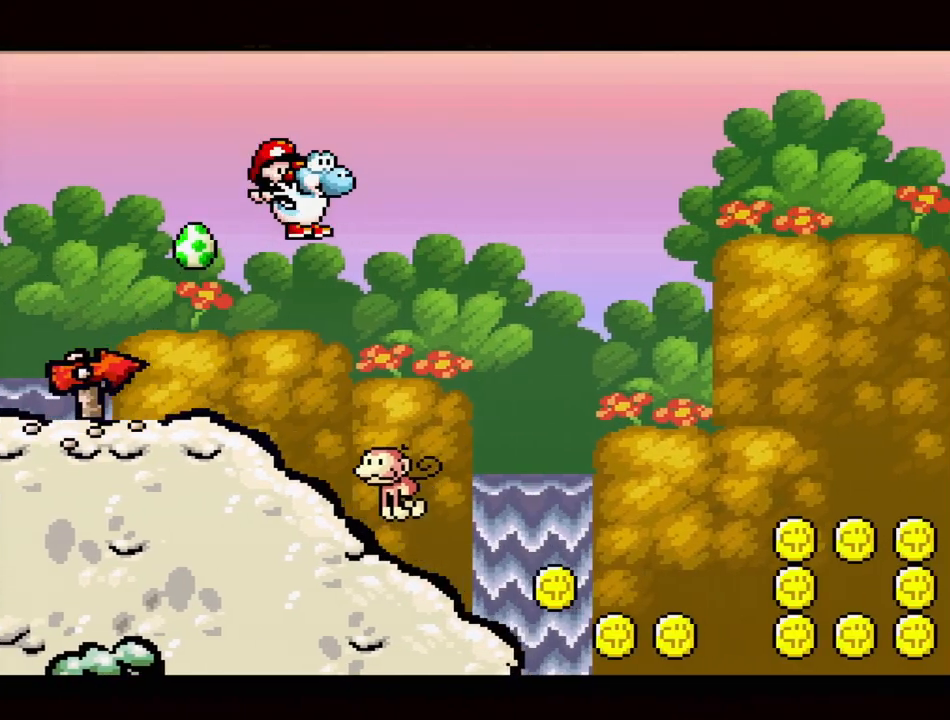
{"buttons": [], "events": [[117, "DPAD_DOWN", "down"], [267, "DPAD_DOWN", "up"]]}
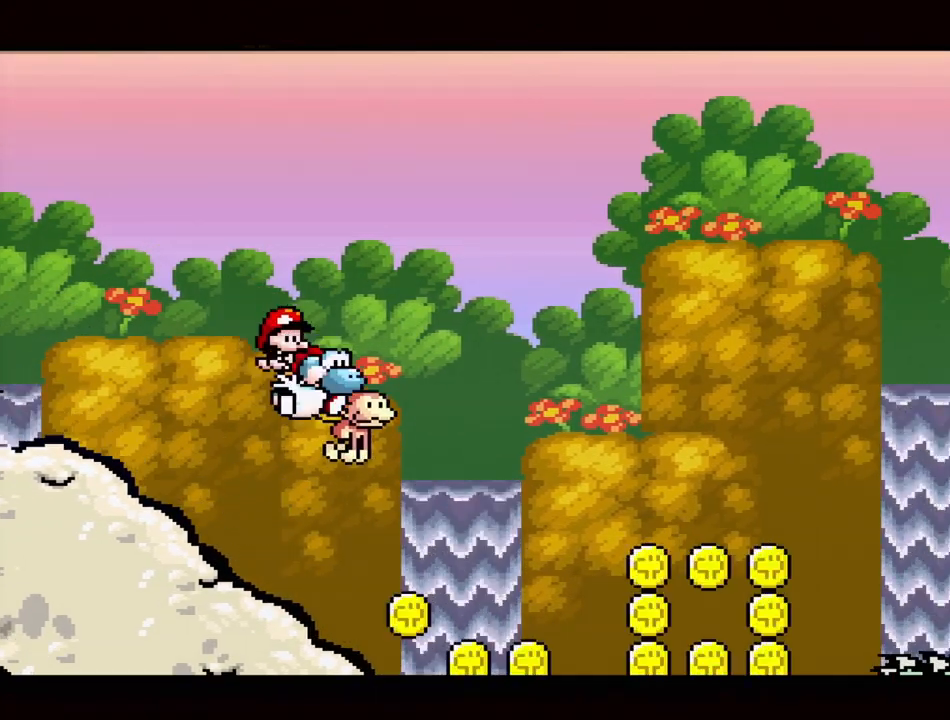
{"buttons": ["Y"], "events": [[467, "Y", "down"]]}
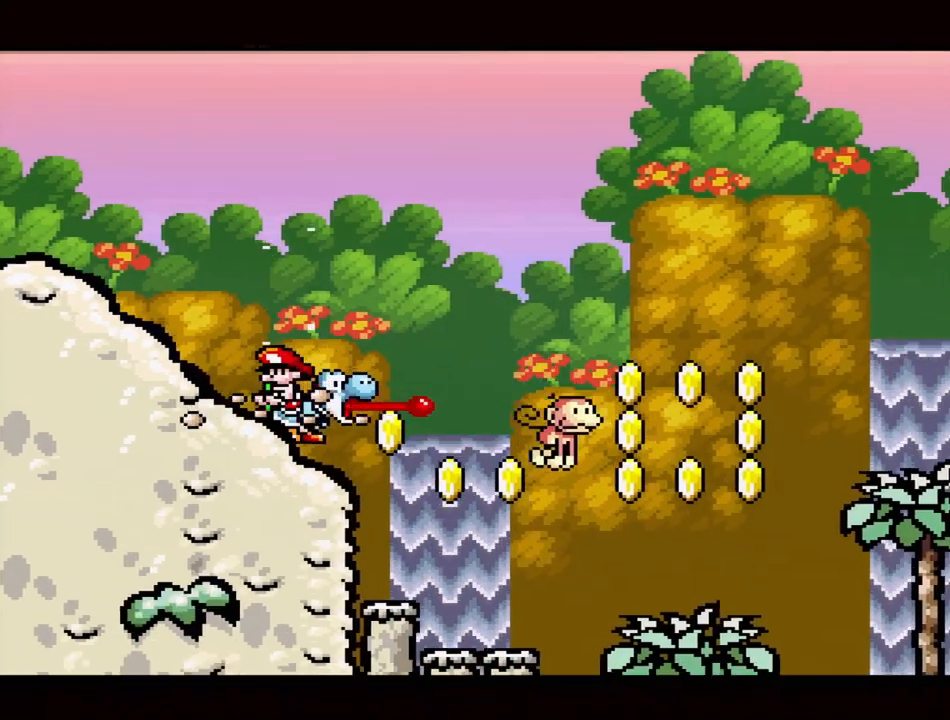
{"buttons": [], "events": [[133, "Y", "up"]]}
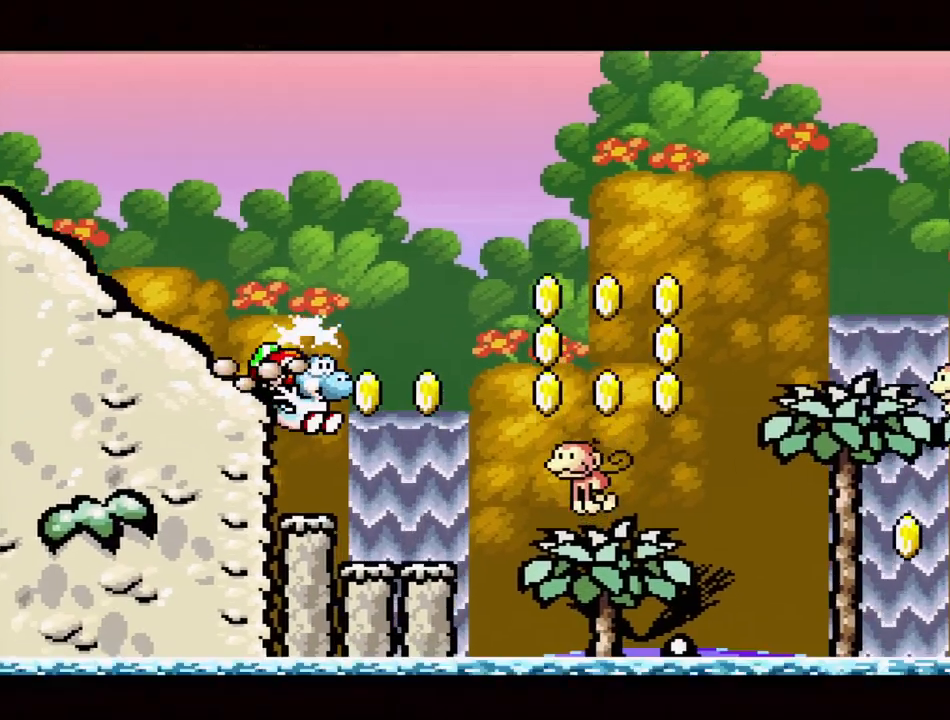
{"buttons": [], "events": [[117, "DPAD_RIGHT", "down"], [350, "Y", "down"], [383, "DPAD_RIGHT", "up"], [500, "Y", "up"]]}
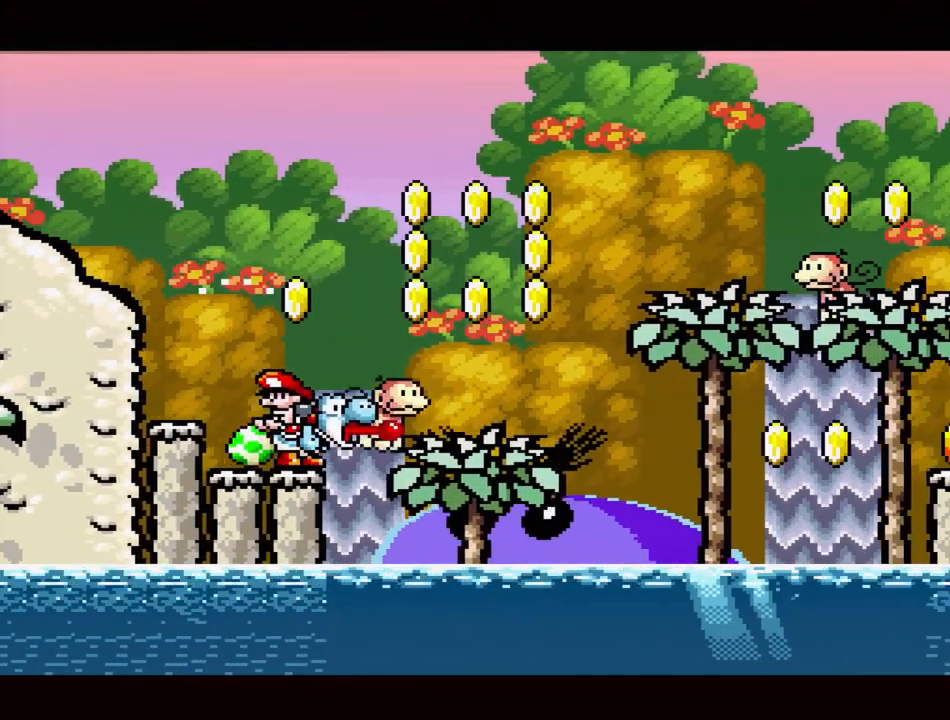
{"buttons": [], "events": [[283, "DPAD_DOWN", "down"], [433, "DPAD_DOWN", "up"]]}
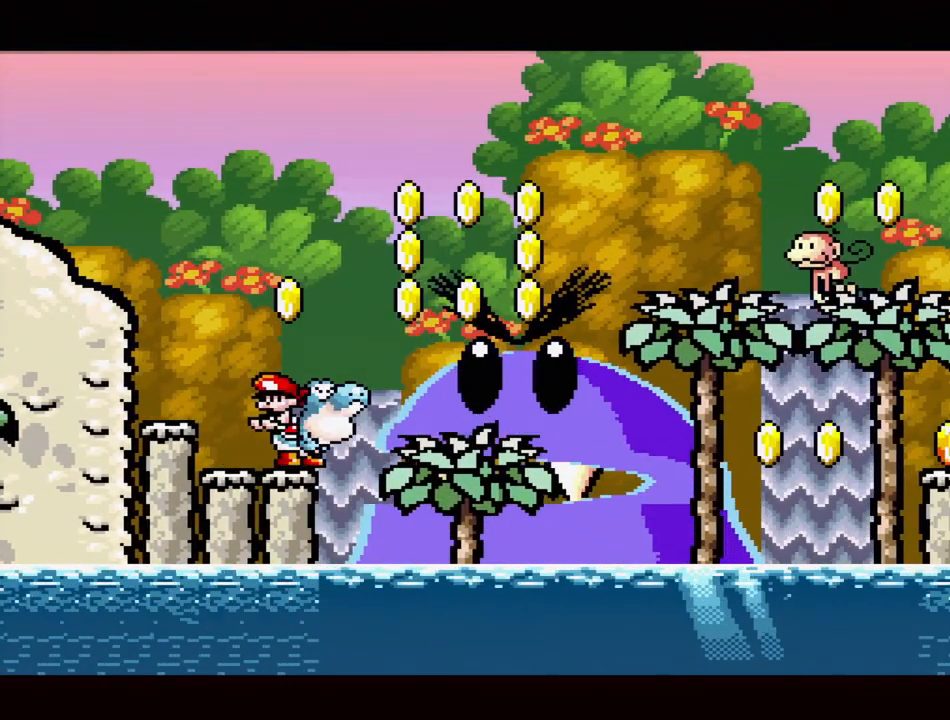
{"buttons": ["B", "DPAD_LEFT"], "events": [[117, "DPAD_LEFT", "down"], [200, "B", "down"]]}
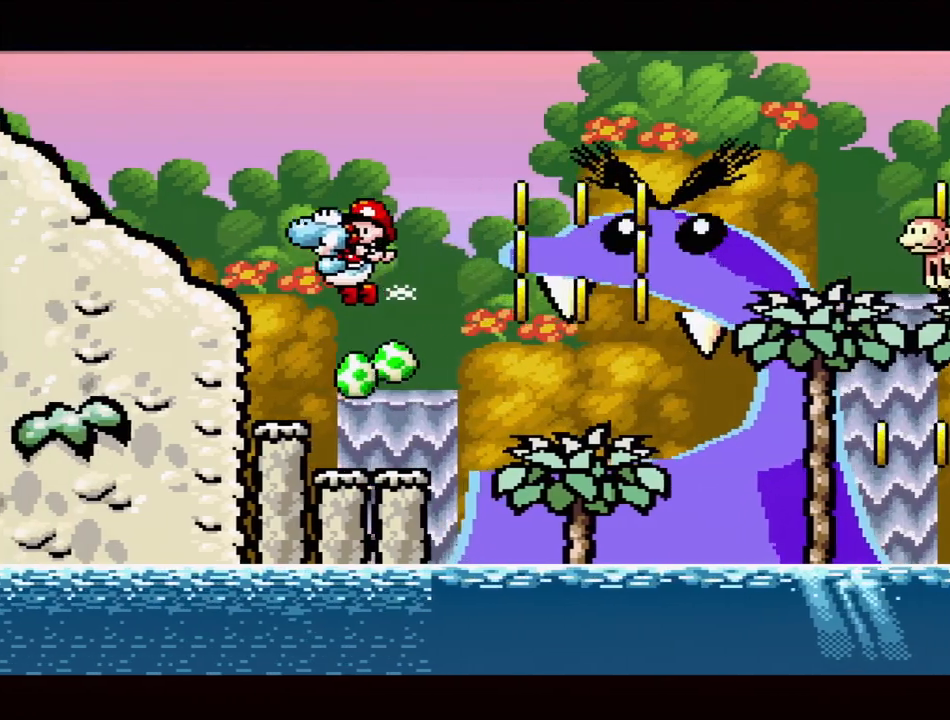
{"buttons": ["A"], "events": [[67, "B", "up"], [83, "DPAD_DOWN", "down"], [100, "DPAD_LEFT", "up"], [100, "DPAD_RIGHT", "down"], [150, "DPAD_DOWN", "up"], [300, "DPAD_RIGHT", "up"], [467, "A", "down"]]}
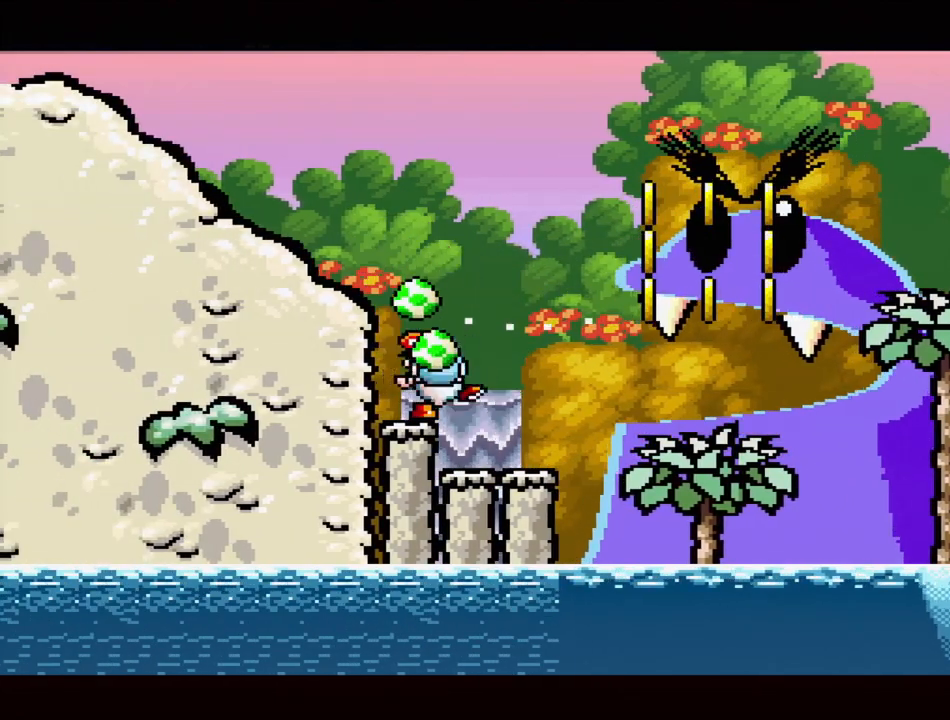
{"buttons": [], "events": [[433, "A", "up"]]}
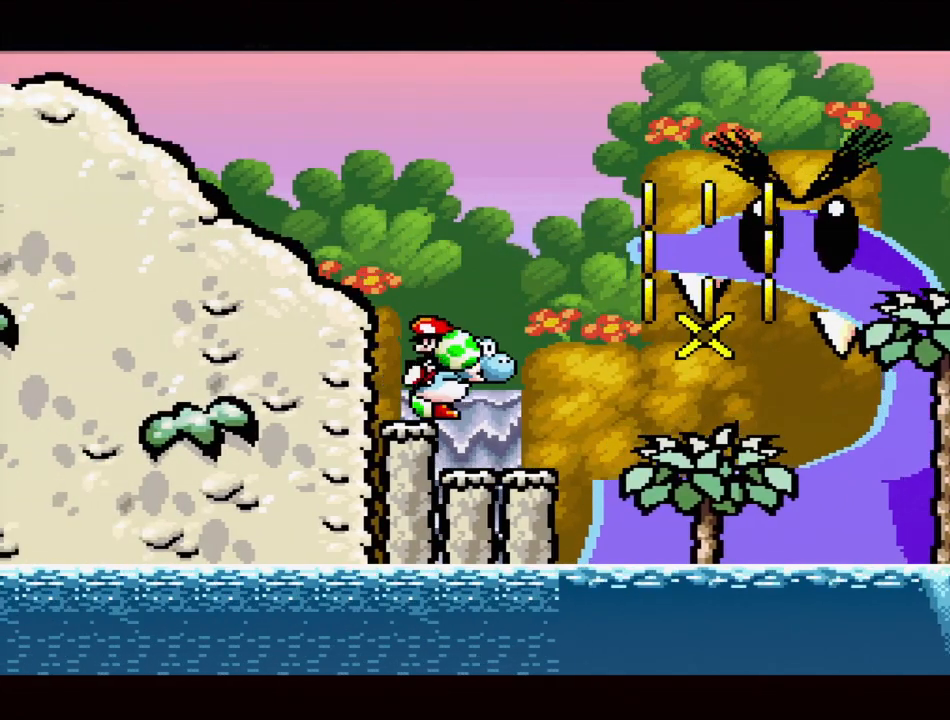
{"buttons": [], "events": []}
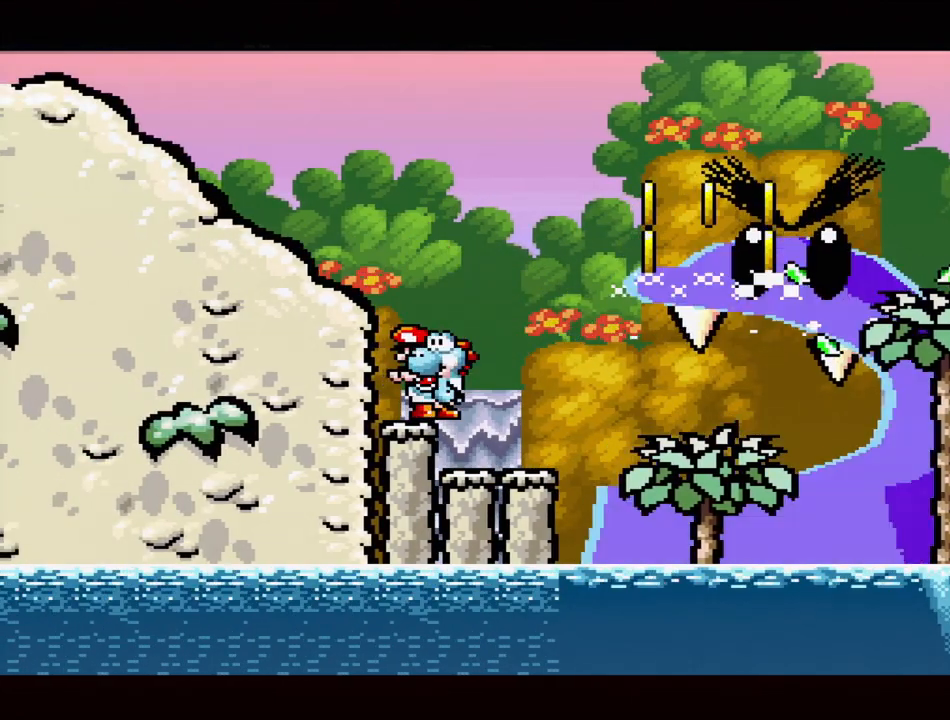
{"buttons": ["DPAD_RIGHT"], "events": [[483, "DPAD_RIGHT", "down"]]}
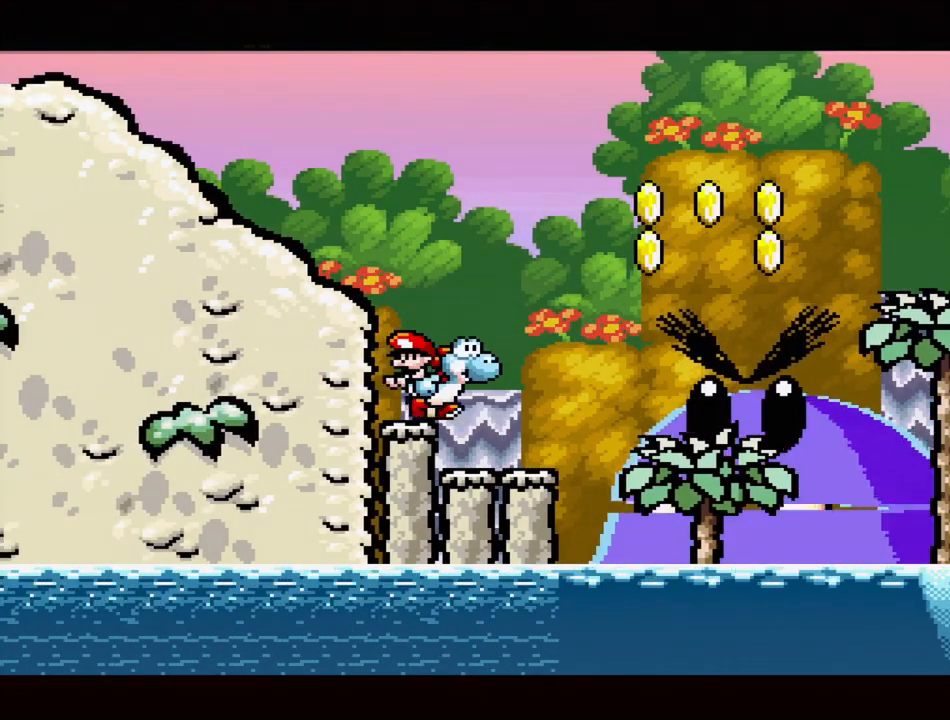
{"buttons": ["B", "Y", "DPAD_RIGHT"], "events": [[317, "Y", "down"], [483, "B", "down"]]}
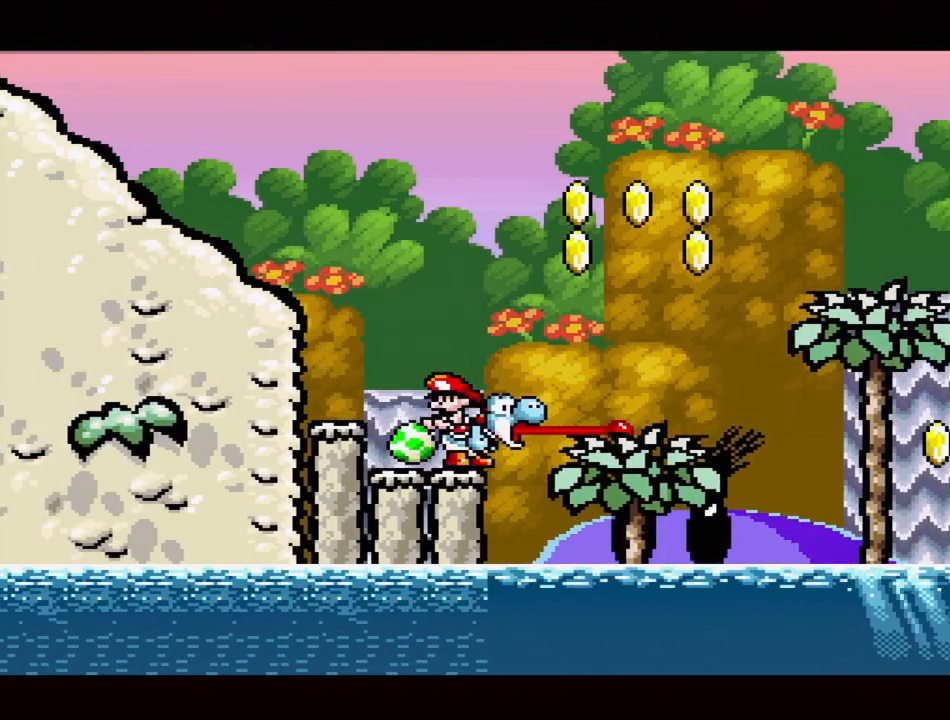
{"buttons": ["B", "Y", "DPAD_RIGHT"], "events": [[50, "DPAD_UP", "down"], [500, "DPAD_UP", "up"]]}
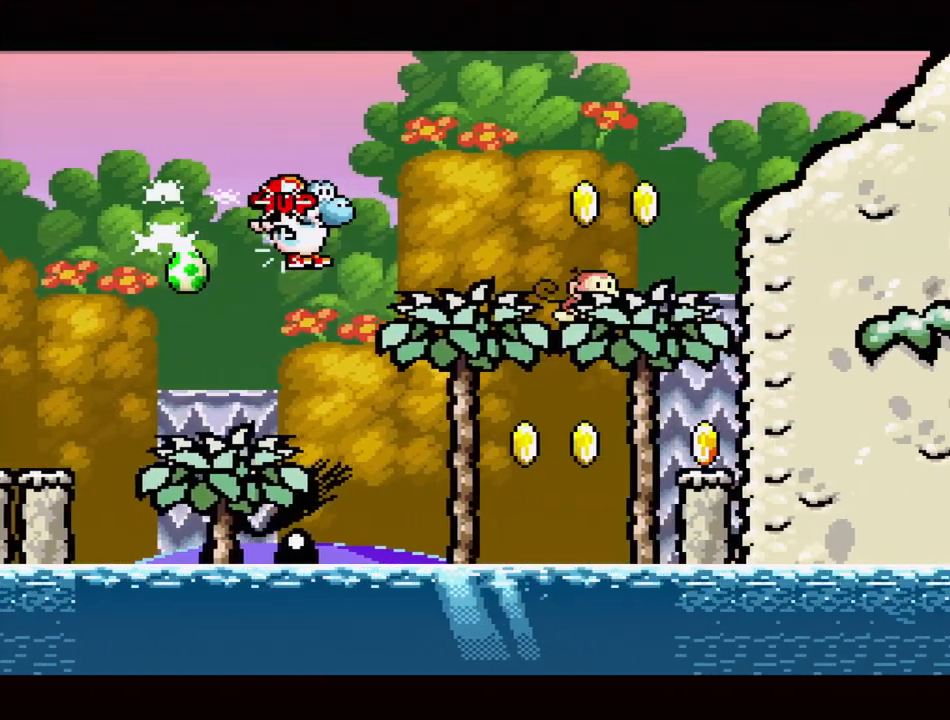
{"buttons": ["Y", "DPAD_RIGHT"], "events": [[83, "DPAD_RIGHT", "up"], [83, "DPAD_UP", "down"], [117, "DPAD_LEFT", "down"], [133, "DPAD_UP", "up"], [233, "DPAD_UP", "down"], [283, "DPAD_UP", "up"], [333, "B", "up"], [333, "DPAD_LEFT", "up"], [367, "DPAD_RIGHT", "down"], [400, "Y", "up"], [500, "Y", "down"]]}
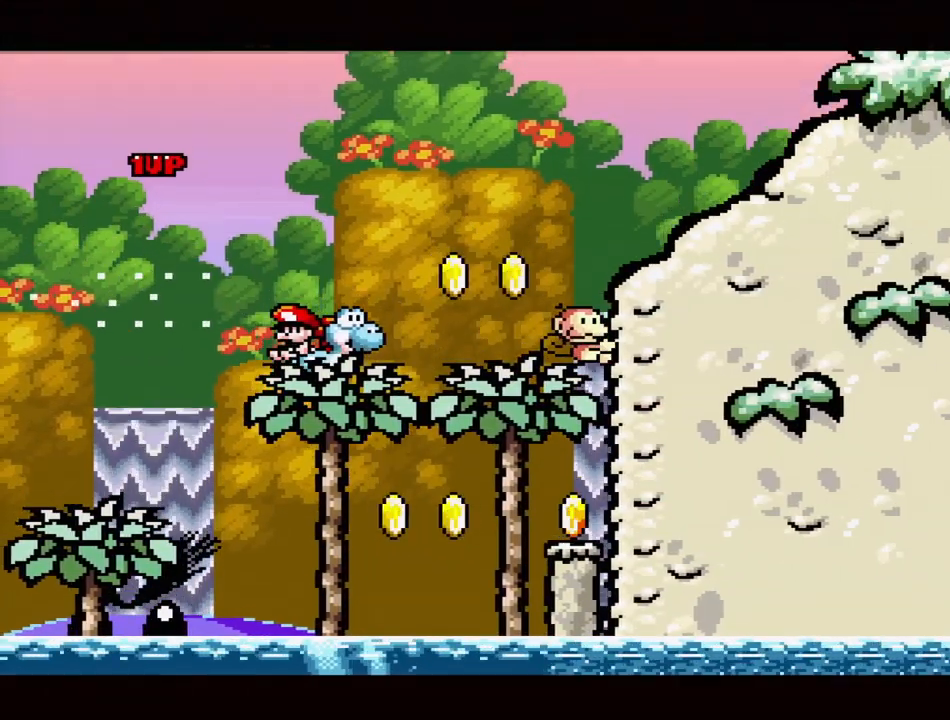
{"buttons": ["DPAD_RIGHT"], "events": [[17, "DPAD_RIGHT", "up"], [200, "Y", "up"], [367, "DPAD_RIGHT", "down"]]}
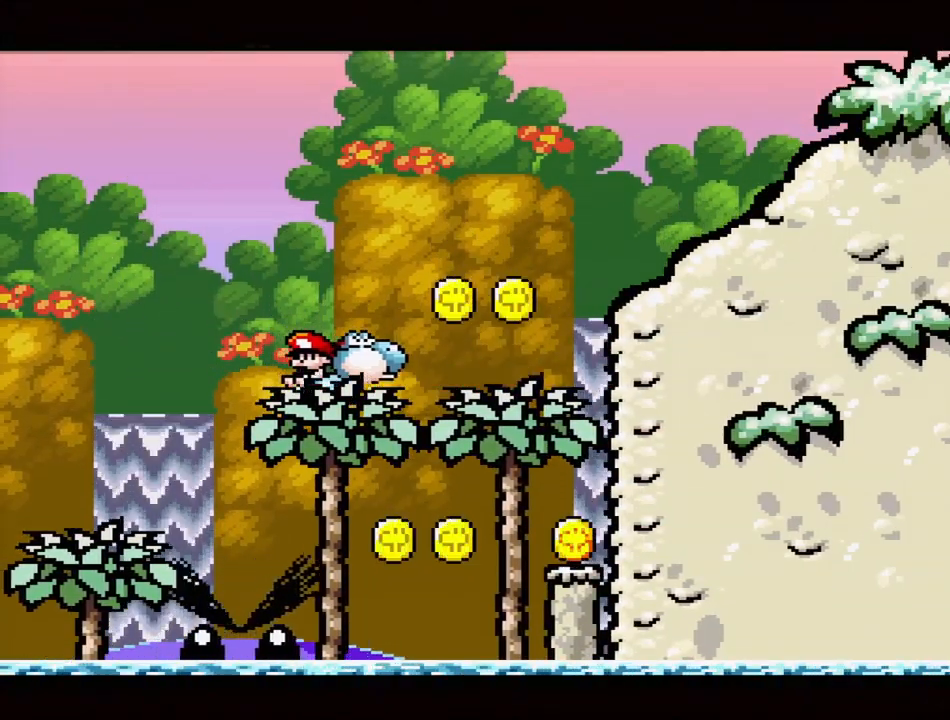
{"buttons": ["DPAD_DOWN", "DPAD_RIGHT"], "events": [[283, "DPAD_DOWN", "down"], [333, "DPAD_RIGHT", "up"], [500, "DPAD_RIGHT", "down"]]}
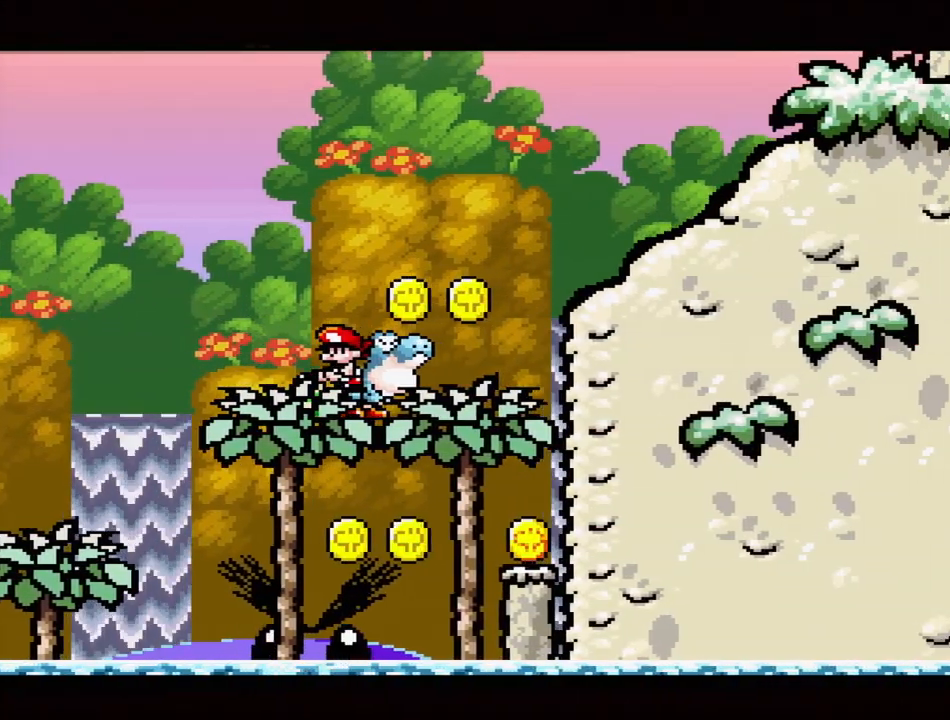
{"buttons": ["B", "DPAD_RIGHT"], "events": [[17, "DPAD_DOWN", "up"], [467, "B", "down"]]}
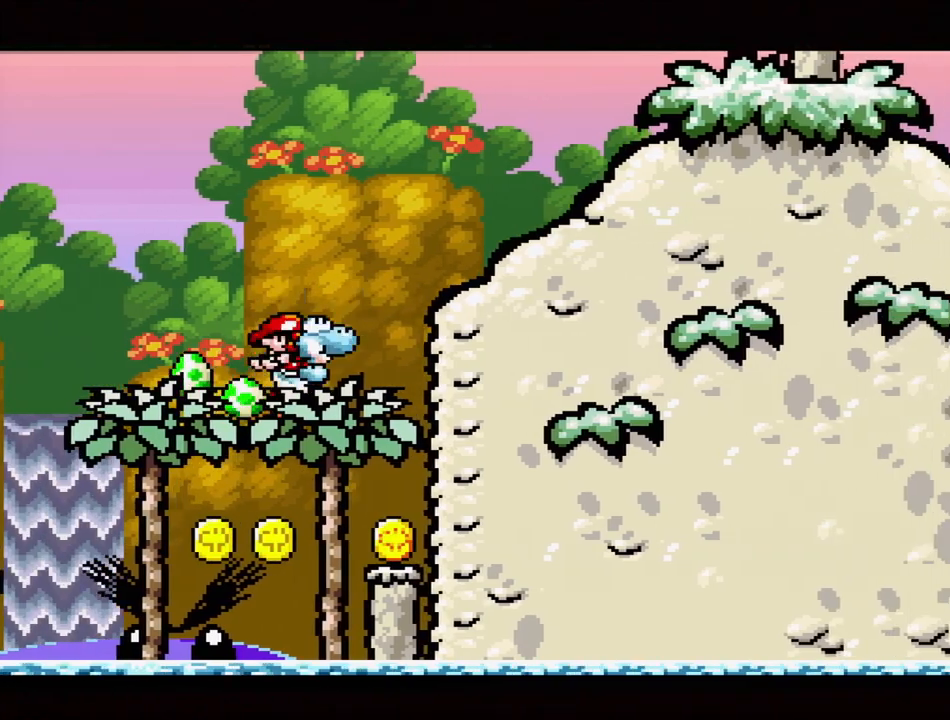
{"buttons": ["DPAD_RIGHT"], "events": [[400, "B", "up"]]}
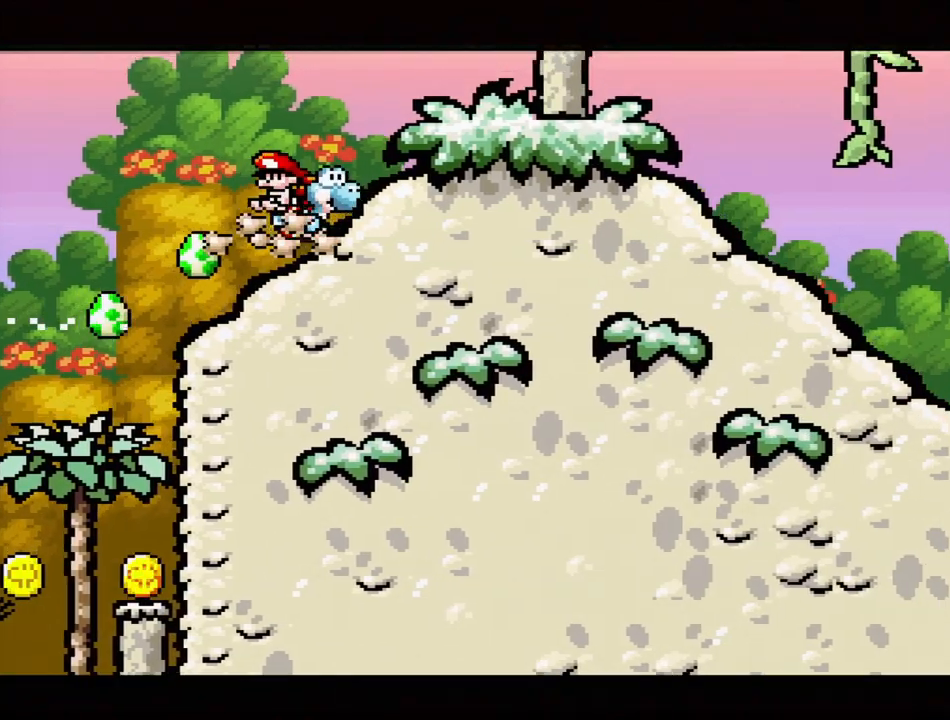
{"buttons": ["DPAD_RIGHT"], "events": [[17, "B", "down"], [283, "B", "up"]]}
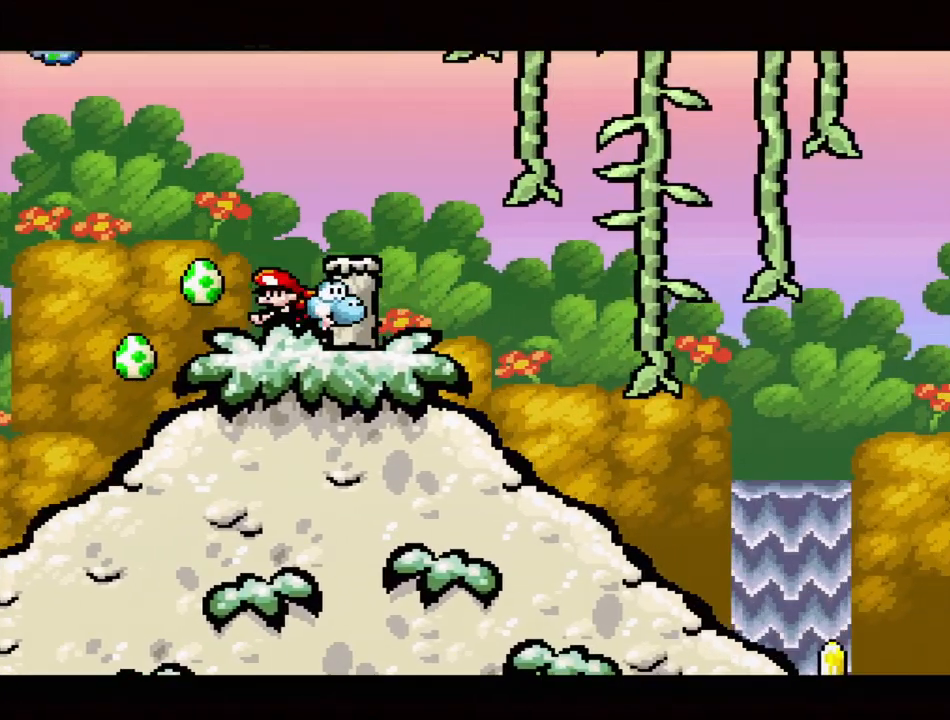
{"buttons": [], "events": [[17, "DPAD_RIGHT", "up"], [50, "B", "down"], [233, "DPAD_RIGHT", "down"], [383, "B", "up"], [450, "DPAD_RIGHT", "up"]]}
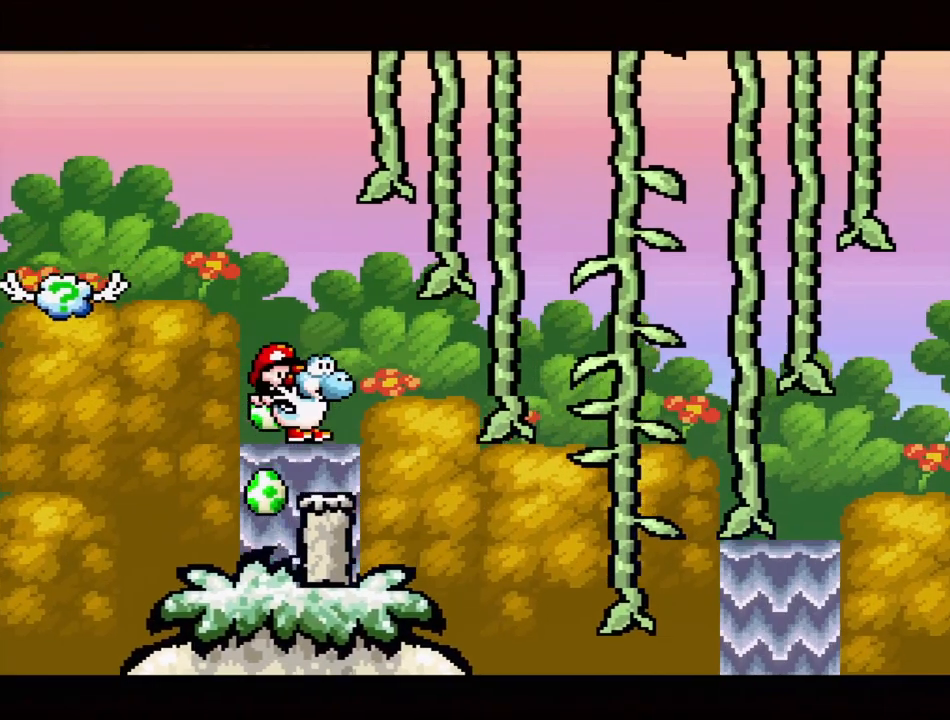
{"buttons": [], "events": [[283, "DPAD_LEFT", "down"], [383, "DPAD_LEFT", "up"]]}
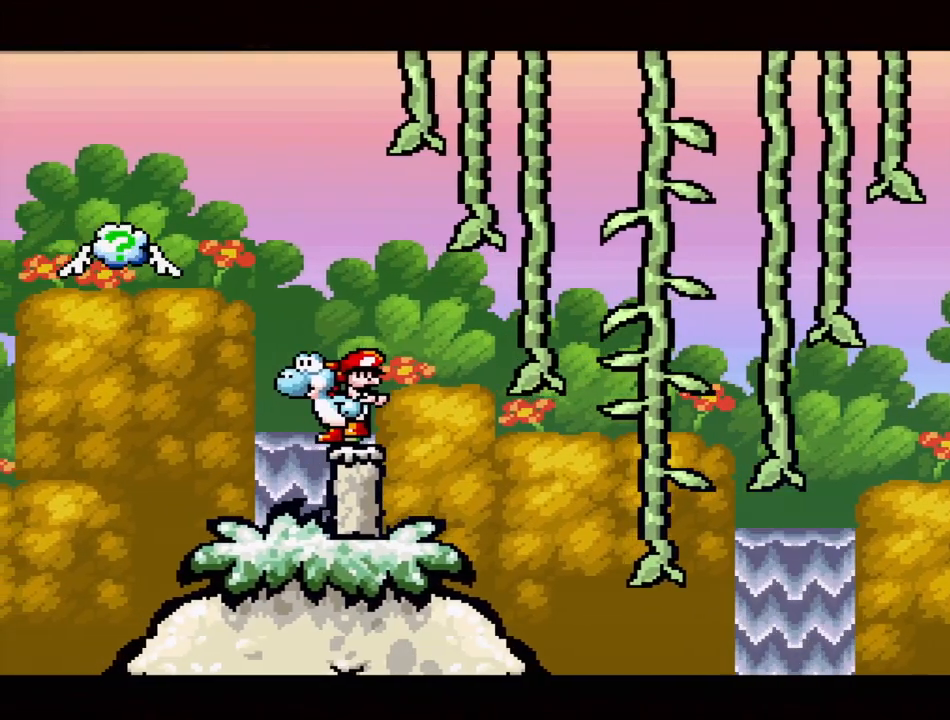
{"buttons": ["DPAD_DOWN"], "events": [[67, "B", "down"], [200, "B", "up"], [217, "DPAD_DOWN", "down"]]}
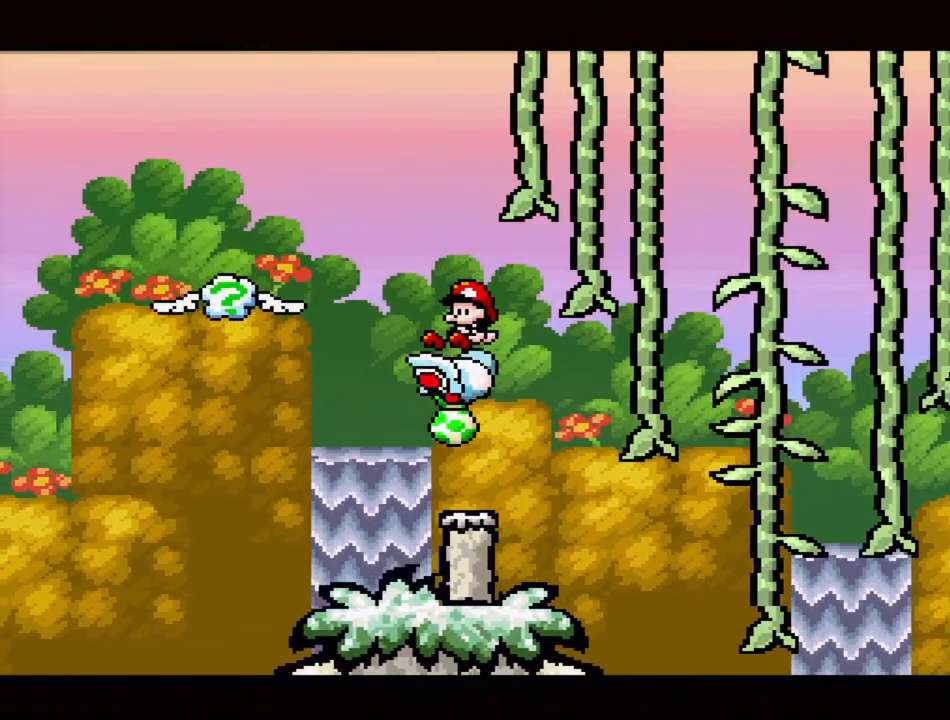
{"buttons": [], "events": [[183, "DPAD_DOWN", "up"]]}
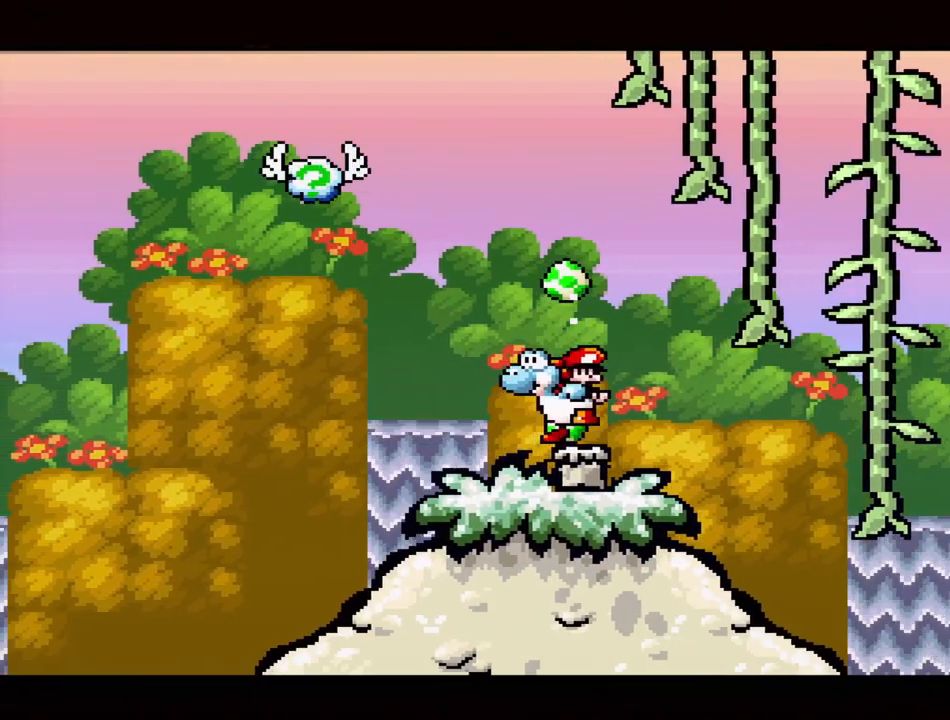
{"buttons": ["DPAD_DOWN"], "events": [[267, "B", "down"], [450, "B", "up"], [450, "DPAD_DOWN", "down"]]}
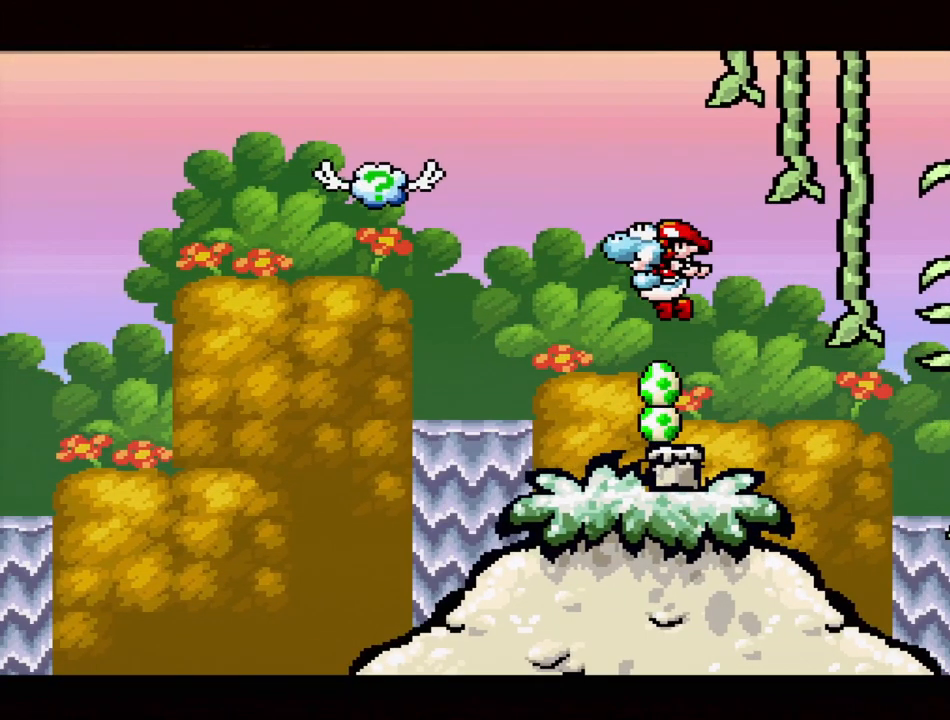
{"buttons": [], "events": [[317, "DPAD_DOWN", "up"]]}
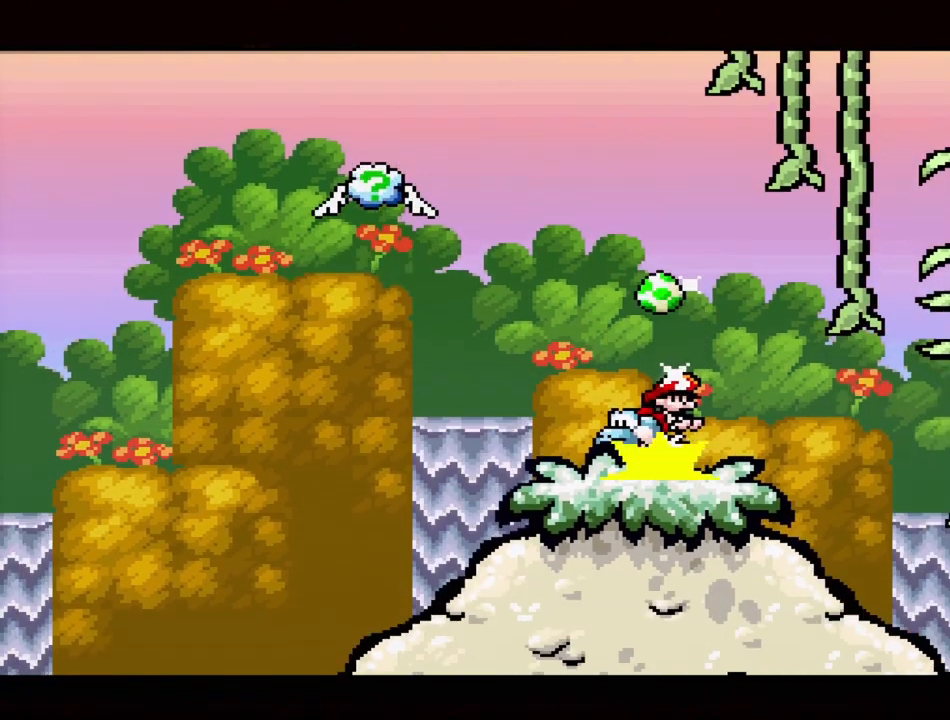
{"buttons": [], "events": []}
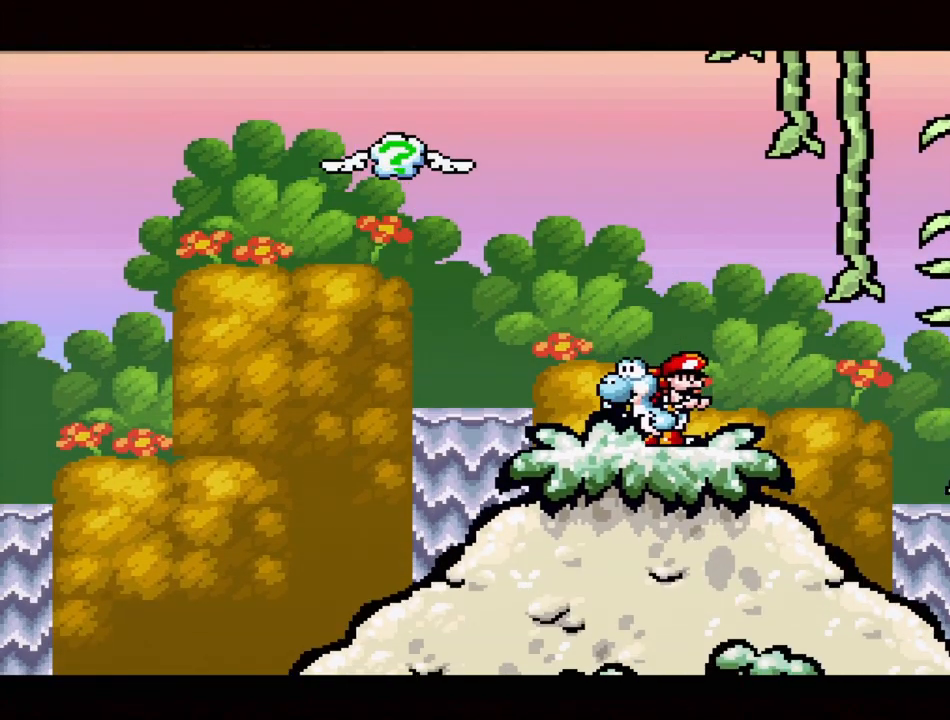
{"buttons": ["B"], "events": [[167, "DPAD_LEFT", "down"], [500, "B", "down"], [500, "DPAD_LEFT", "up"]]}